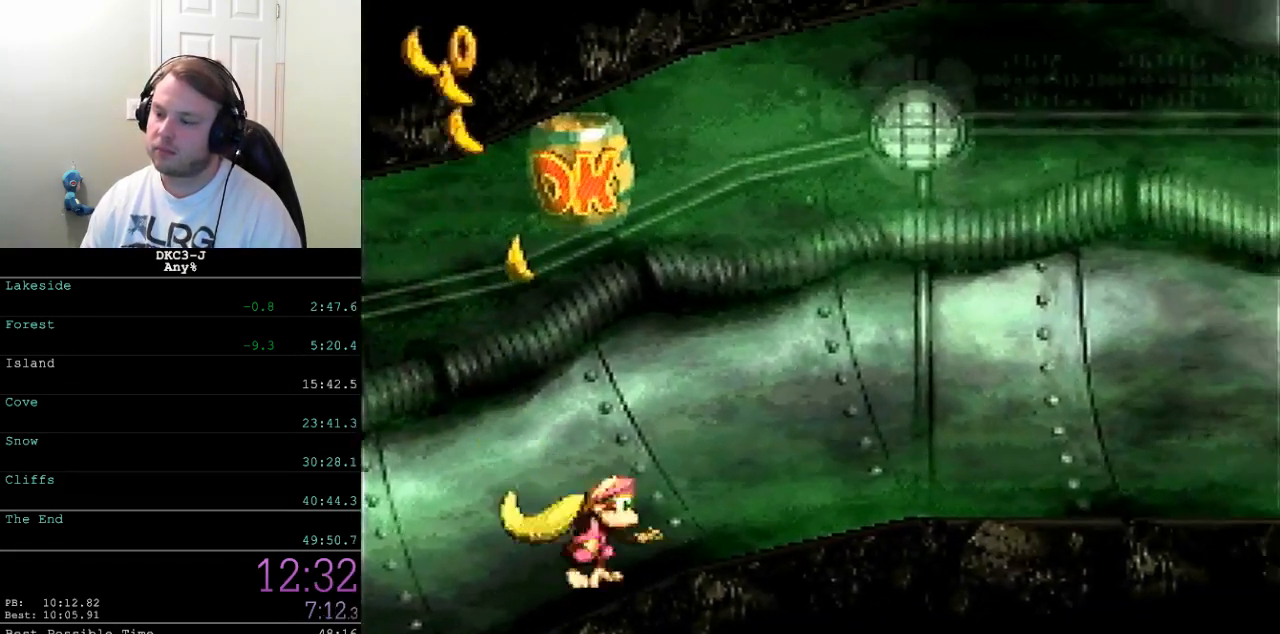
Gameplay with a controller (Nintendo layout); each line is a JSON object with the inputs held at the frame after it. "events" lists button and stick changes between this image and that frame as [ms after this image, input, new state], when the widget could be followed in between. Not read: L3 R3.
{"buttons": ["Y", "DPAD_RIGHT"], "events": [[167, "Y", "down"]]}
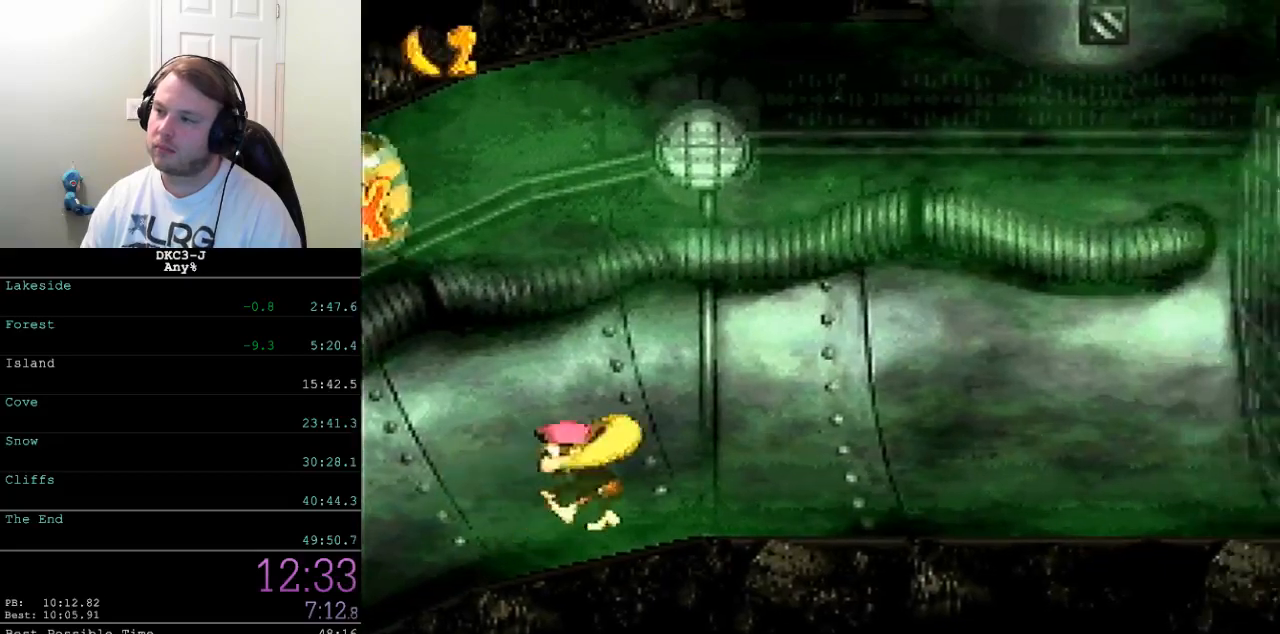
{"buttons": ["B", "Y", "DPAD_RIGHT"], "events": [[50, "B", "down"]]}
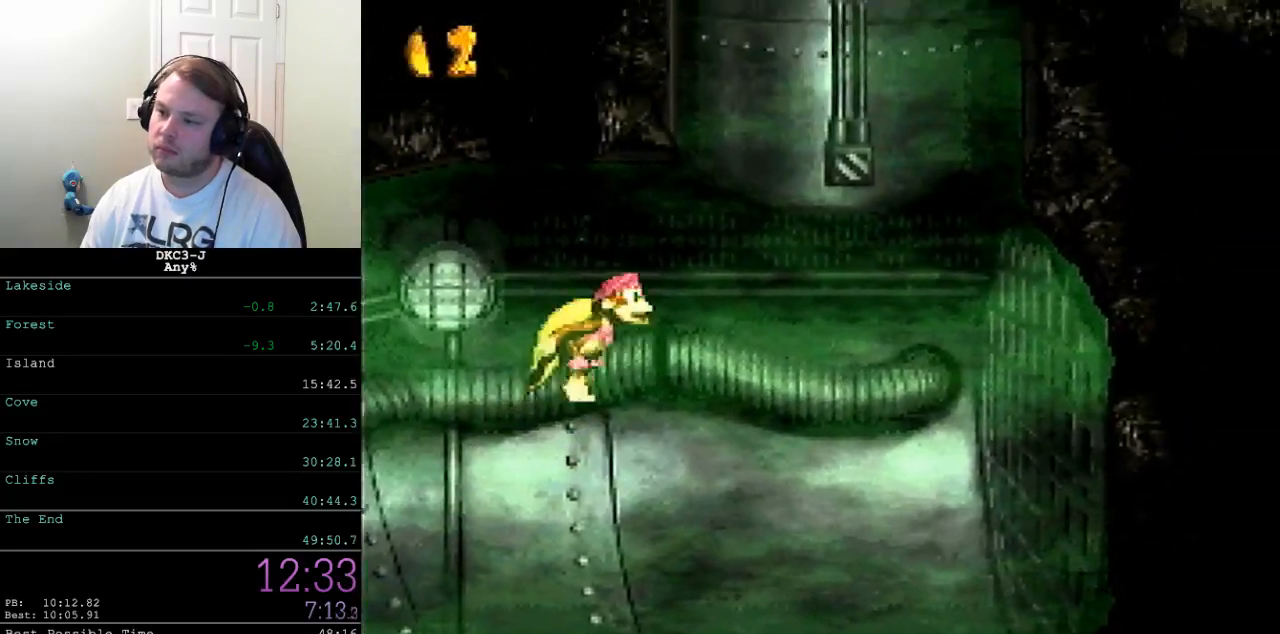
{"buttons": ["B", "Y", "DPAD_RIGHT"], "events": []}
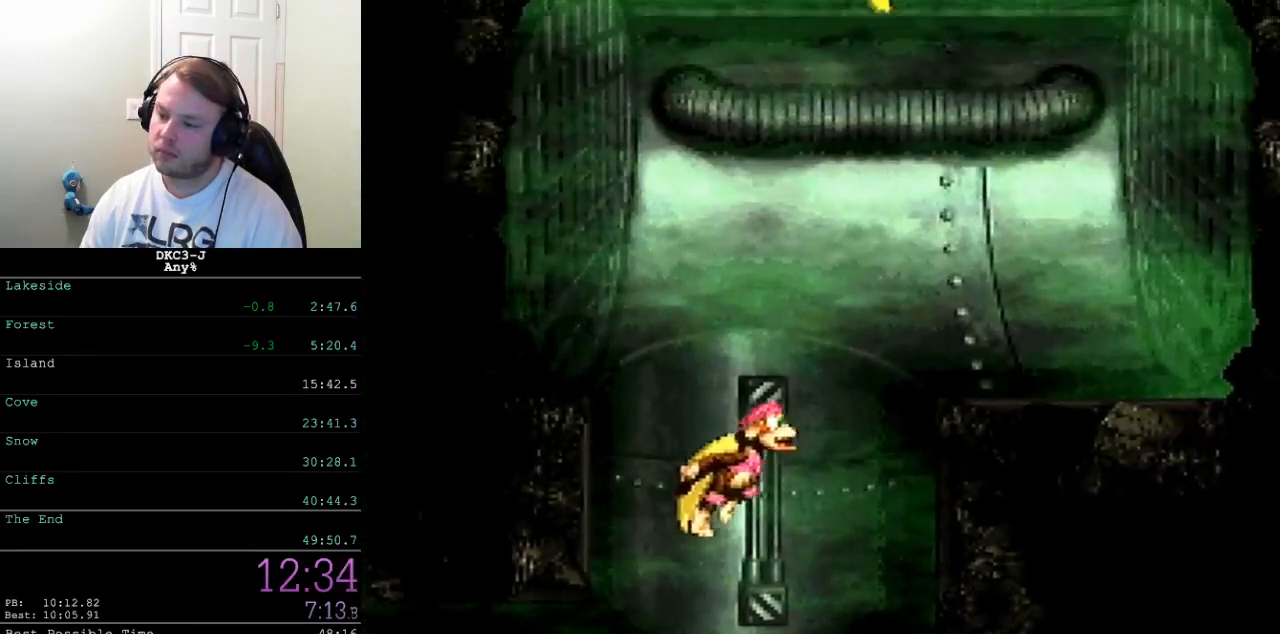
{"buttons": ["Y"], "events": [[150, "DPAD_RIGHT", "up"], [283, "B", "up"], [283, "DPAD_LEFT", "down"], [383, "DPAD_LEFT", "up"]]}
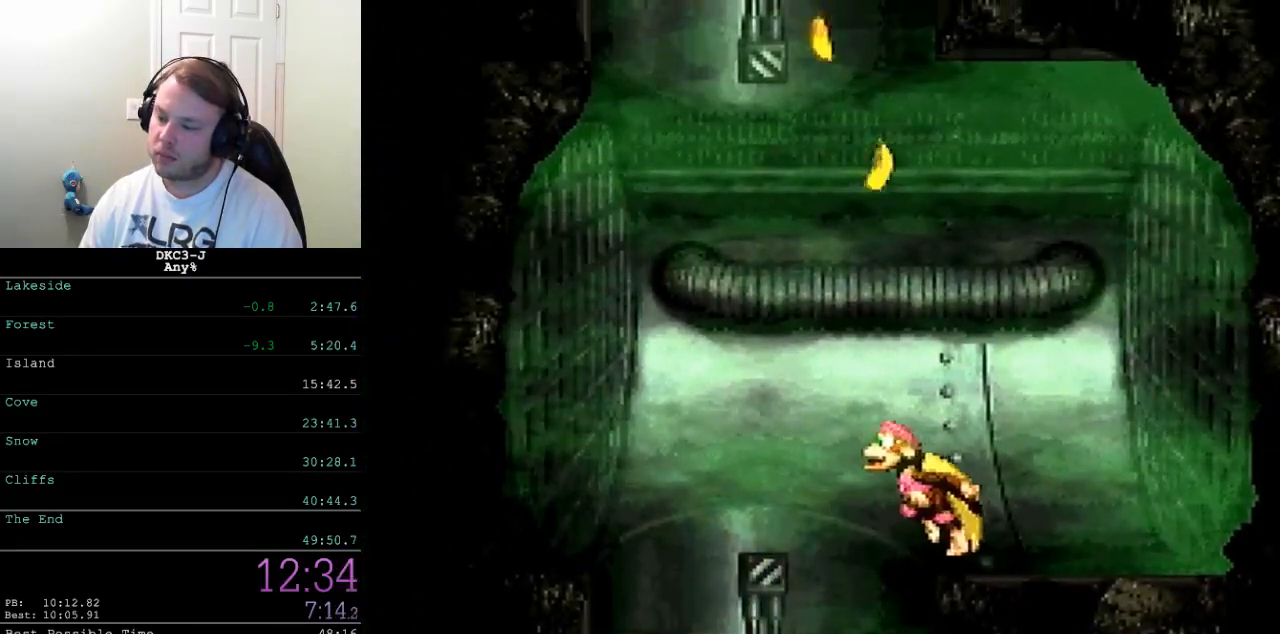
{"buttons": ["B", "Y", "DPAD_LEFT"], "events": [[83, "DPAD_LEFT", "down"], [117, "B", "down"]]}
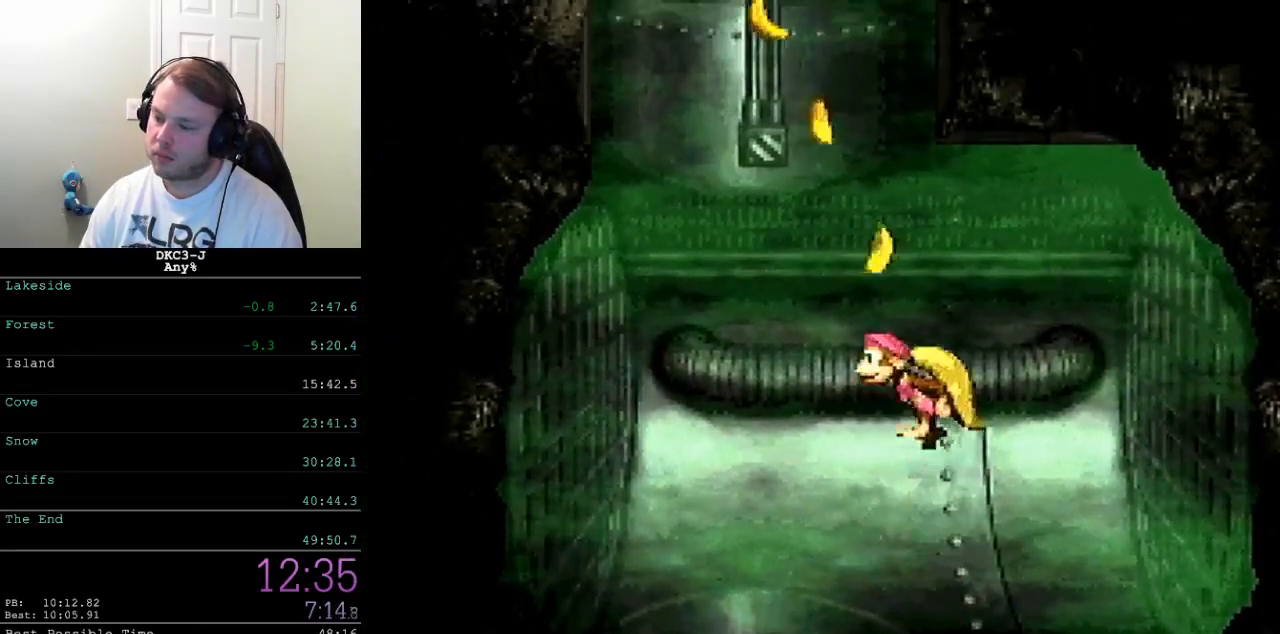
{"buttons": ["B", "Y", "DPAD_LEFT"], "events": []}
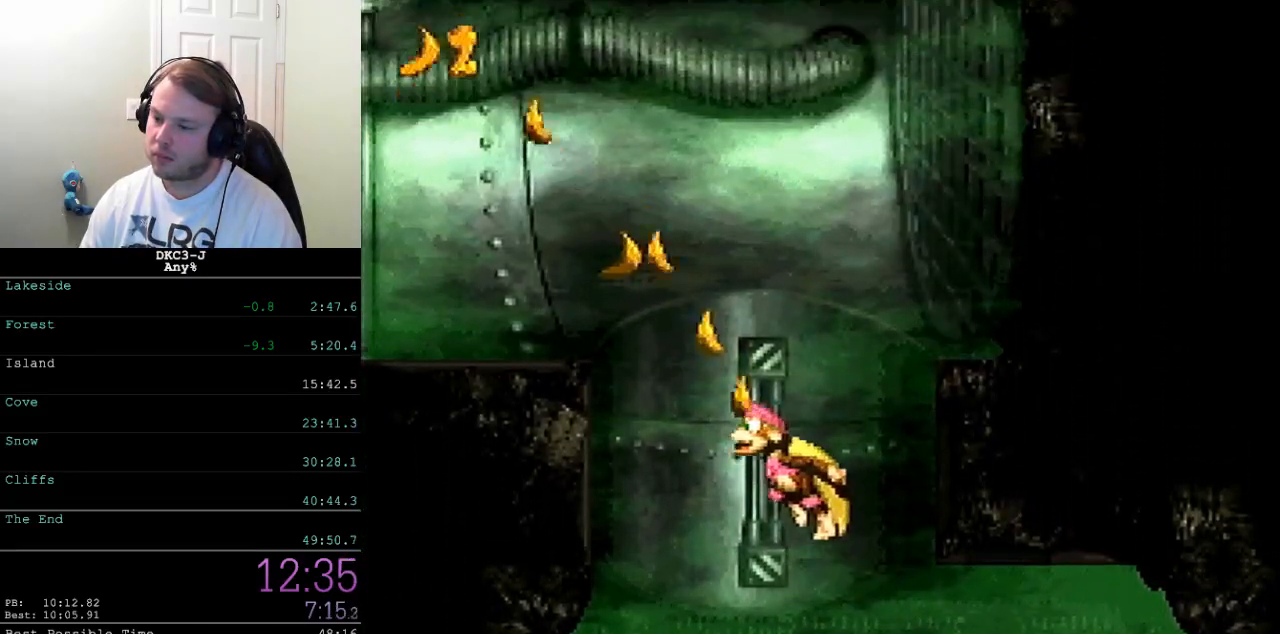
{"buttons": ["Y", "DPAD_LEFT"], "events": [[183, "B", "up"]]}
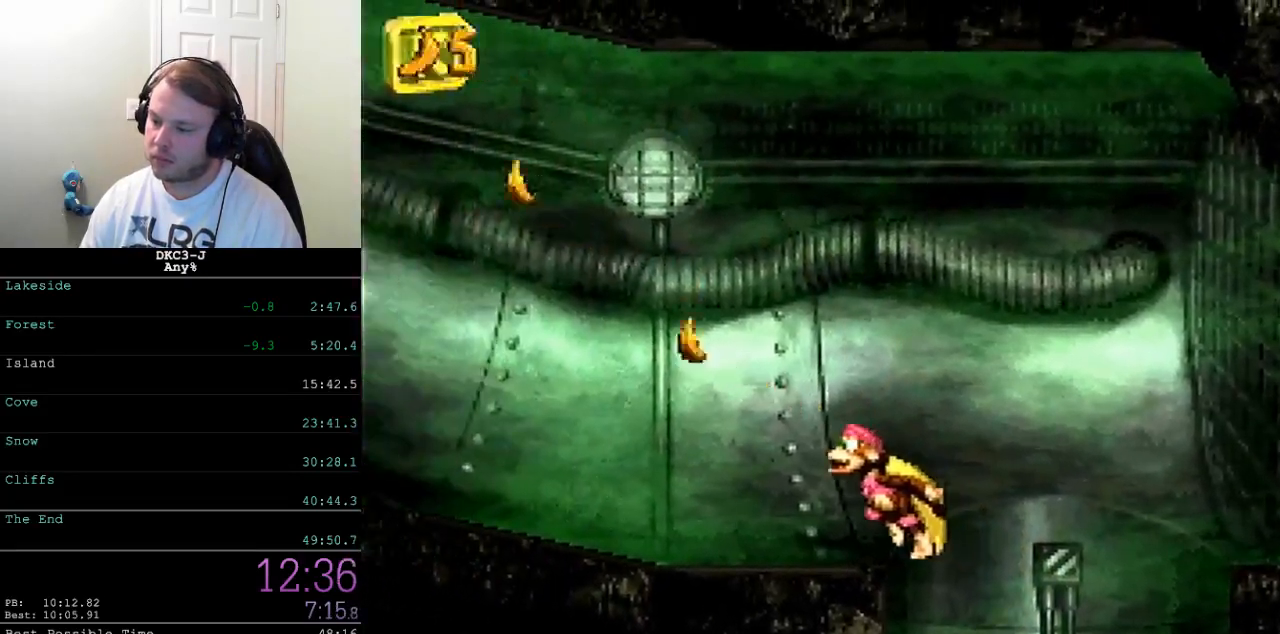
{"buttons": ["B", "Y", "DPAD_LEFT"], "events": [[400, "B", "down"]]}
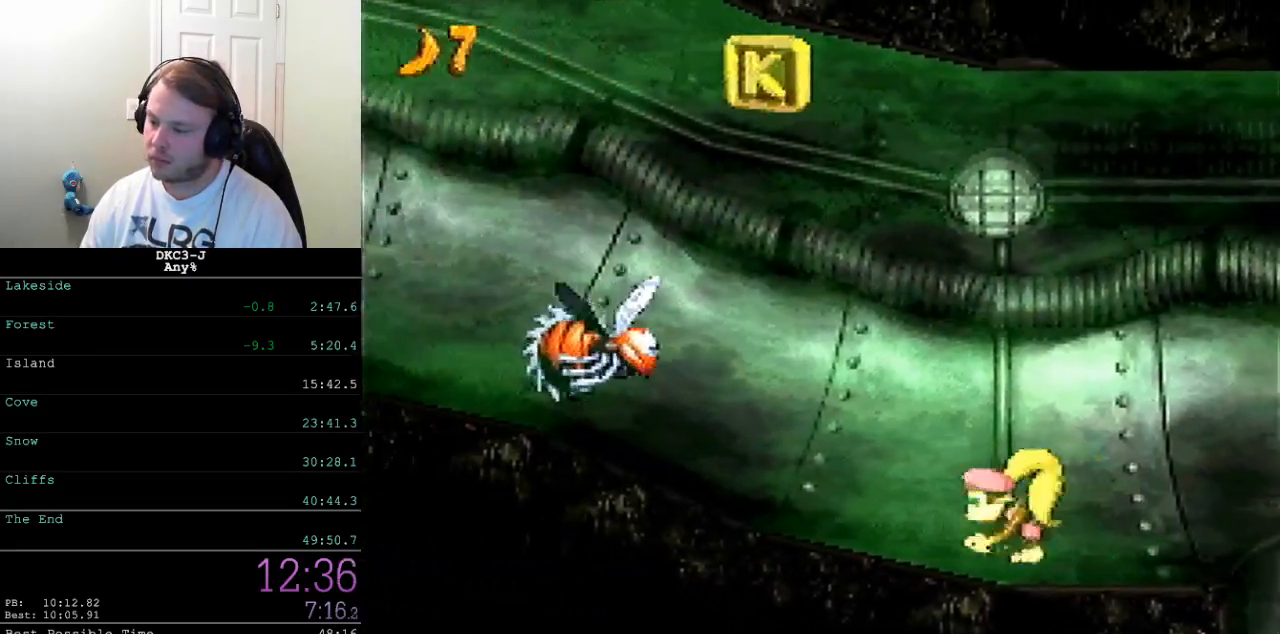
{"buttons": ["B", "Y", "DPAD_LEFT"], "events": []}
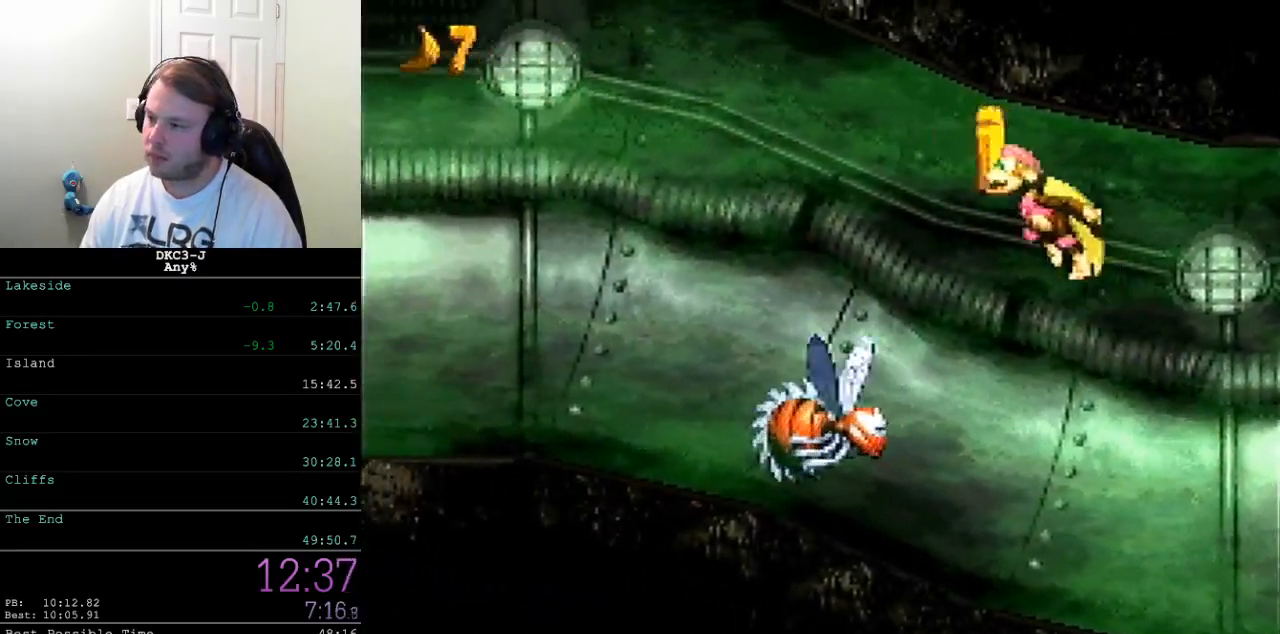
{"buttons": ["Y", "DPAD_LEFT"], "events": [[117, "B", "up"]]}
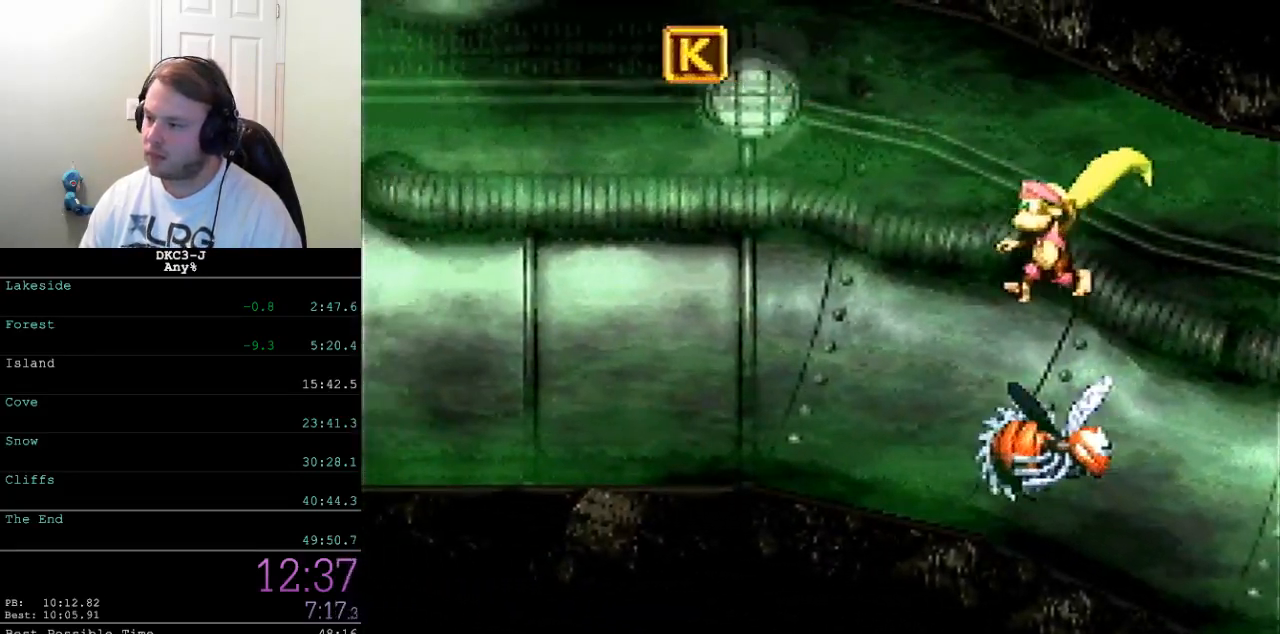
{"buttons": ["B", "Y", "DPAD_LEFT"], "events": [[317, "B", "down"]]}
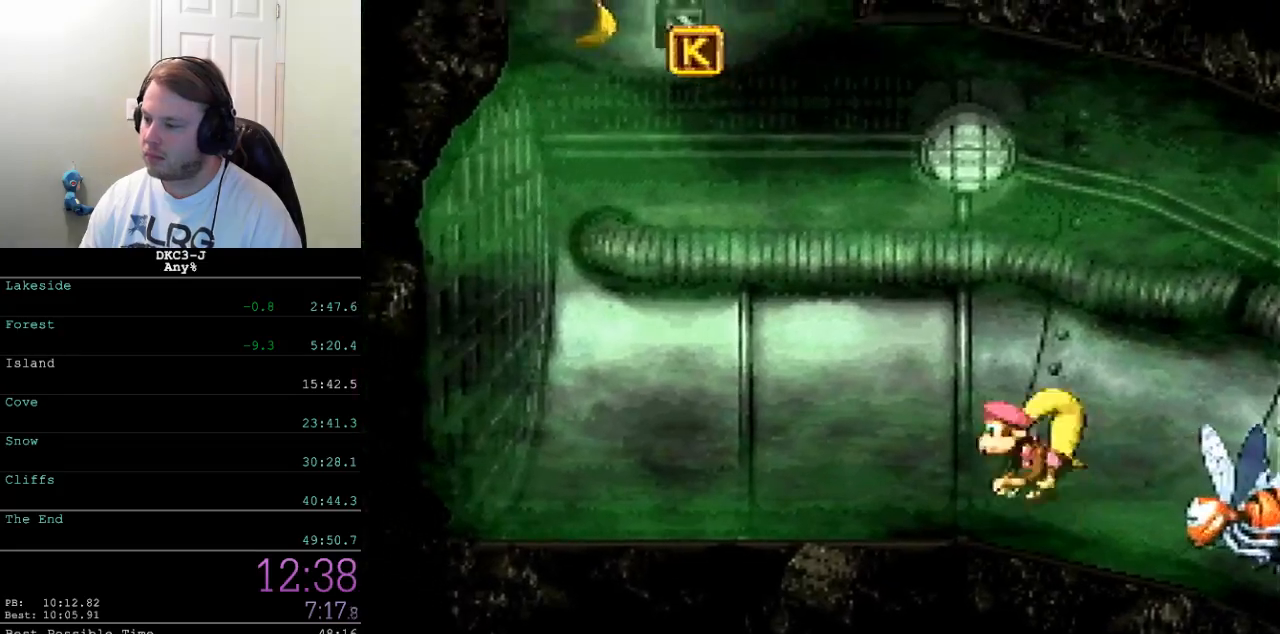
{"buttons": ["B", "Y", "DPAD_LEFT"], "events": [[400, "DPAD_LEFT", "up"], [500, "DPAD_LEFT", "down"]]}
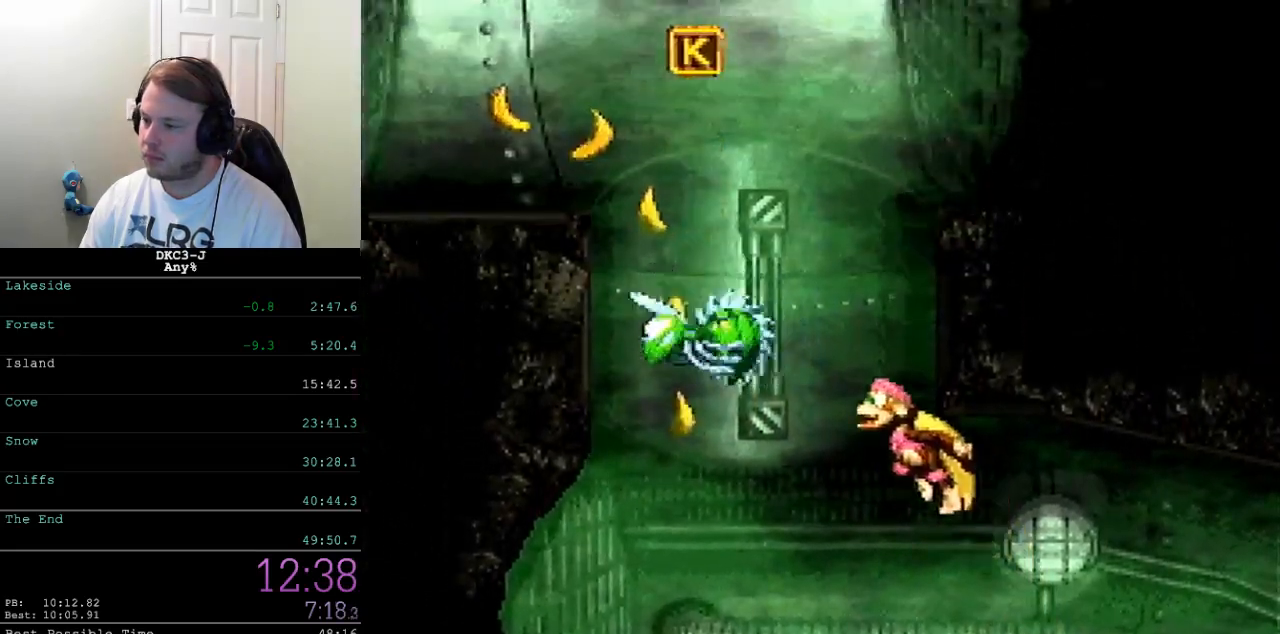
{"buttons": ["B", "Y", "DPAD_LEFT"], "events": []}
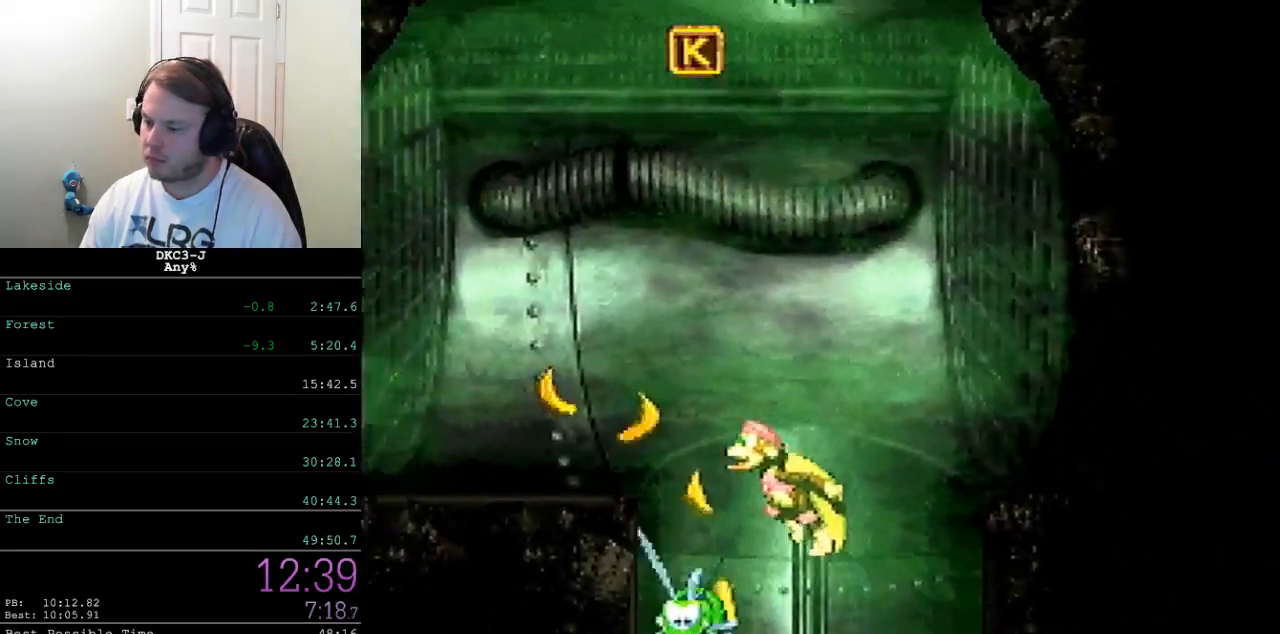
{"buttons": ["B", "Y", "DPAD_RIGHT"], "events": [[100, "B", "up"], [200, "DPAD_LEFT", "up"], [433, "DPAD_RIGHT", "down"], [467, "B", "down"]]}
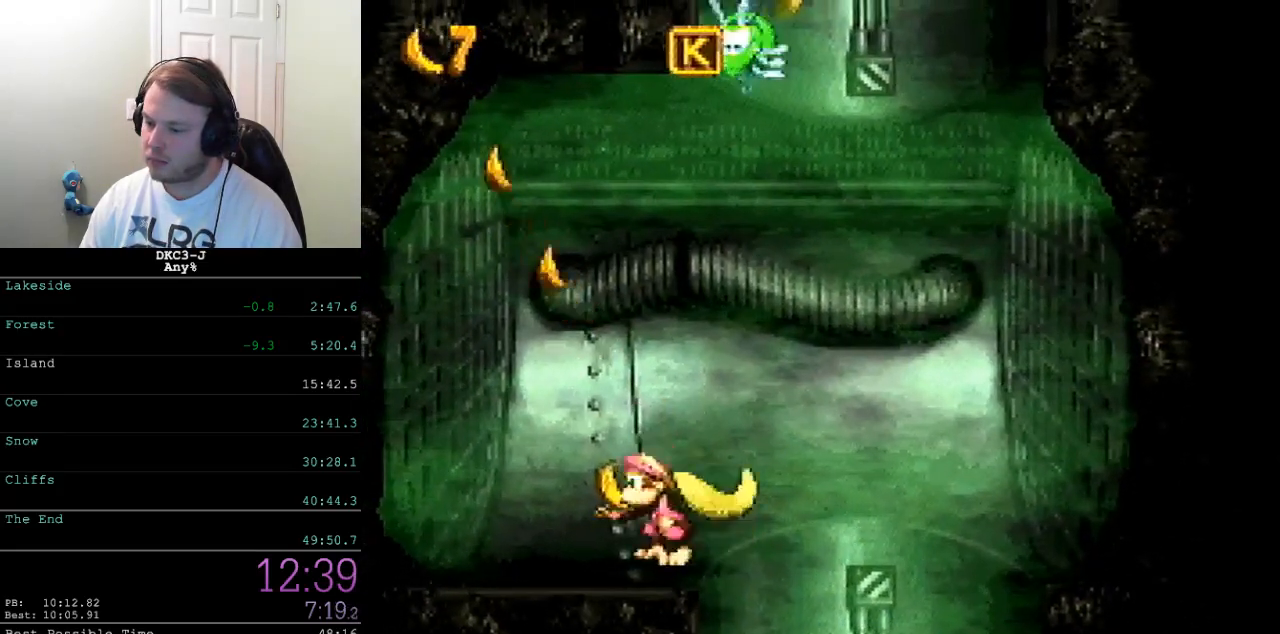
{"buttons": ["B", "Y", "DPAD_RIGHT"], "events": []}
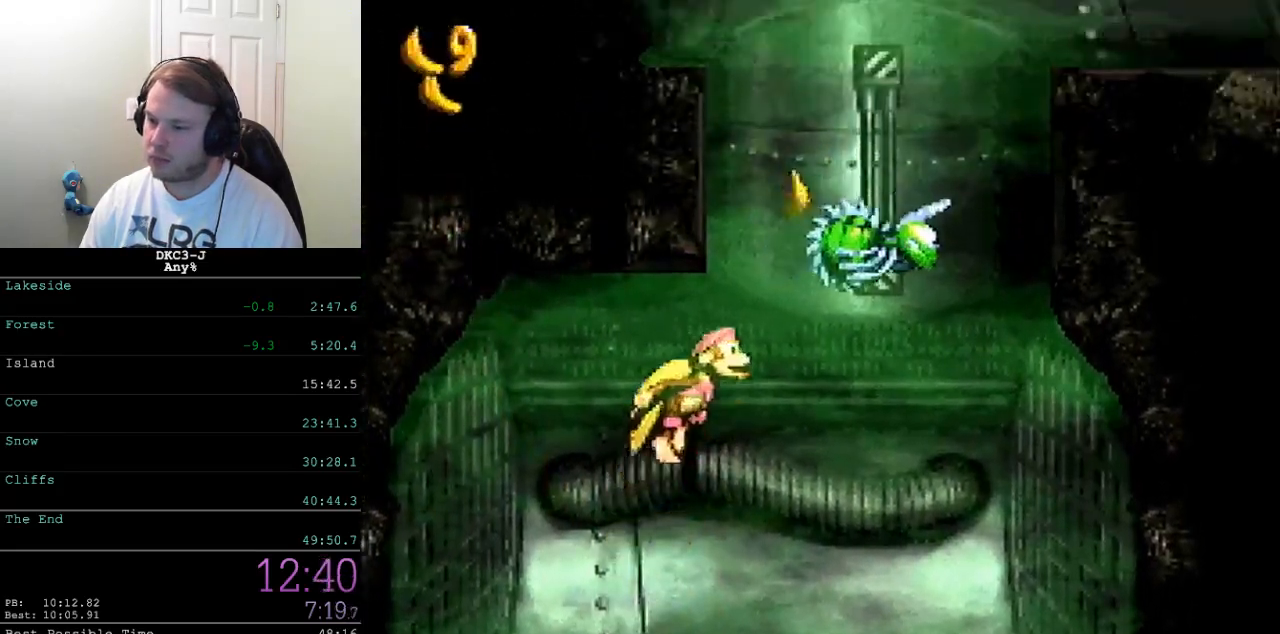
{"buttons": ["B", "Y", "DPAD_RIGHT"], "events": []}
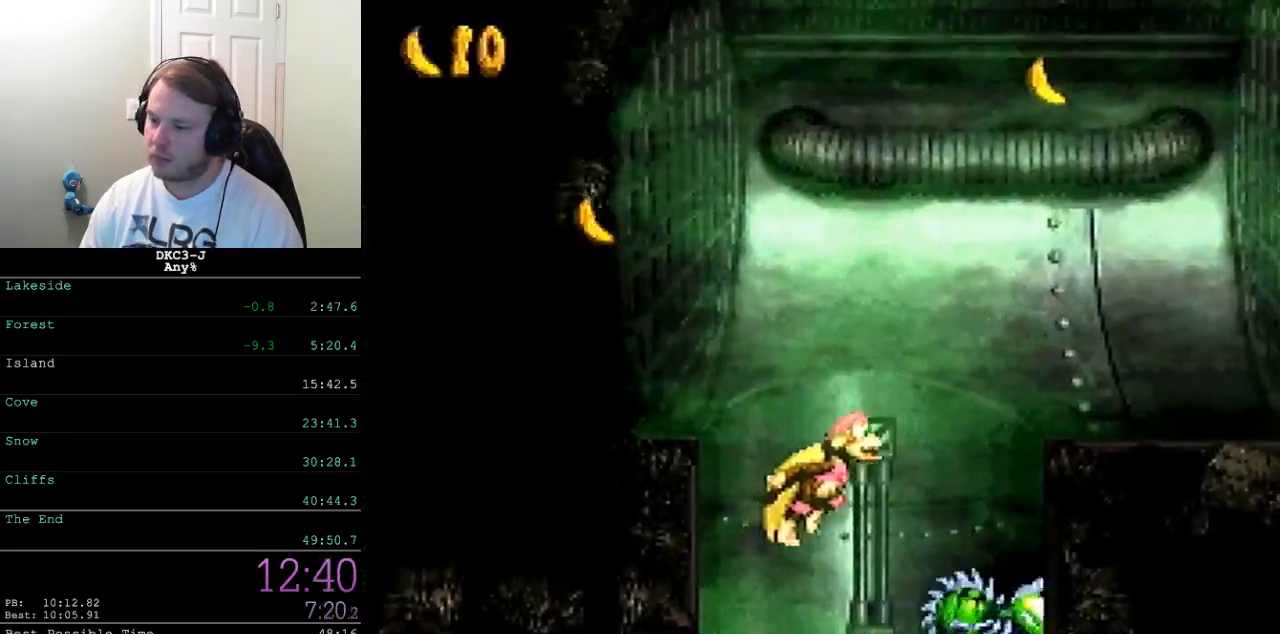
{"buttons": ["Y"], "events": [[183, "B", "up"], [367, "DPAD_RIGHT", "up"]]}
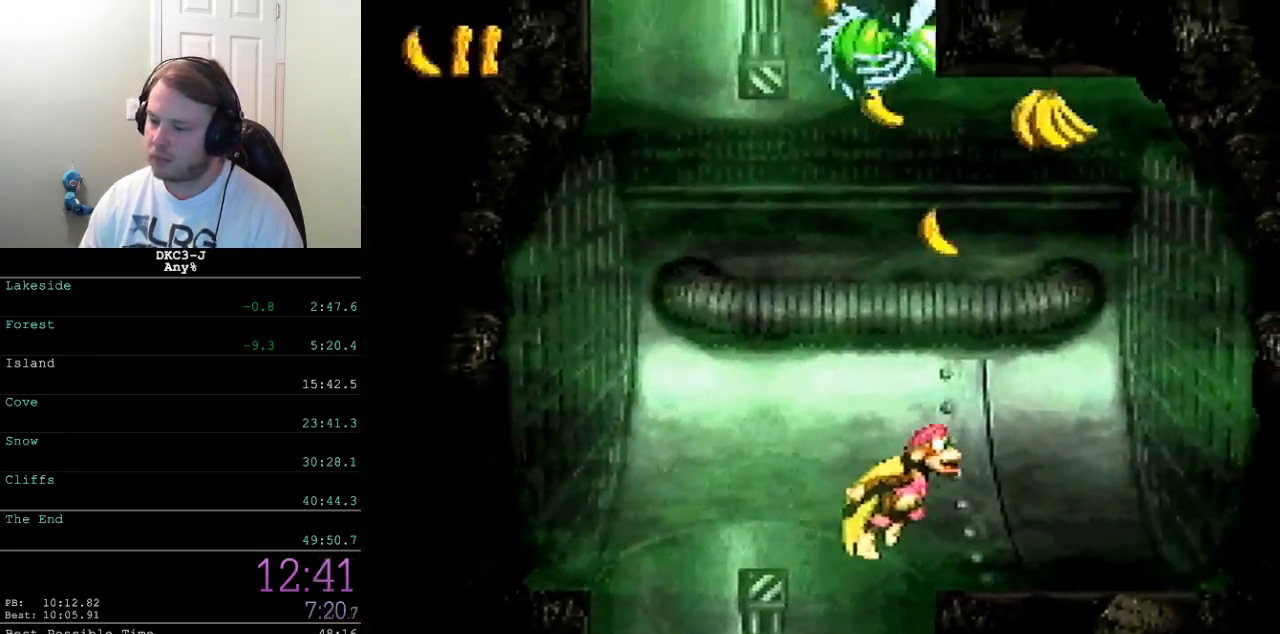
{"buttons": ["B", "Y", "DPAD_LEFT"], "events": [[183, "B", "down"], [183, "DPAD_LEFT", "down"]]}
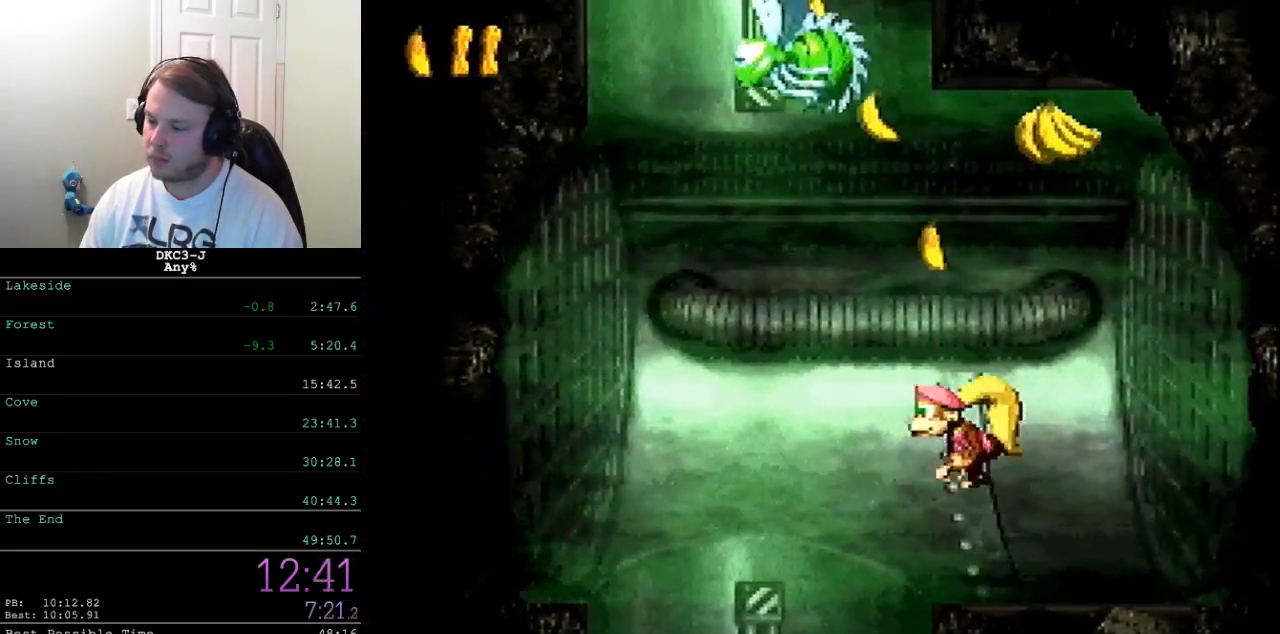
{"buttons": ["B", "Y", "DPAD_LEFT"], "events": []}
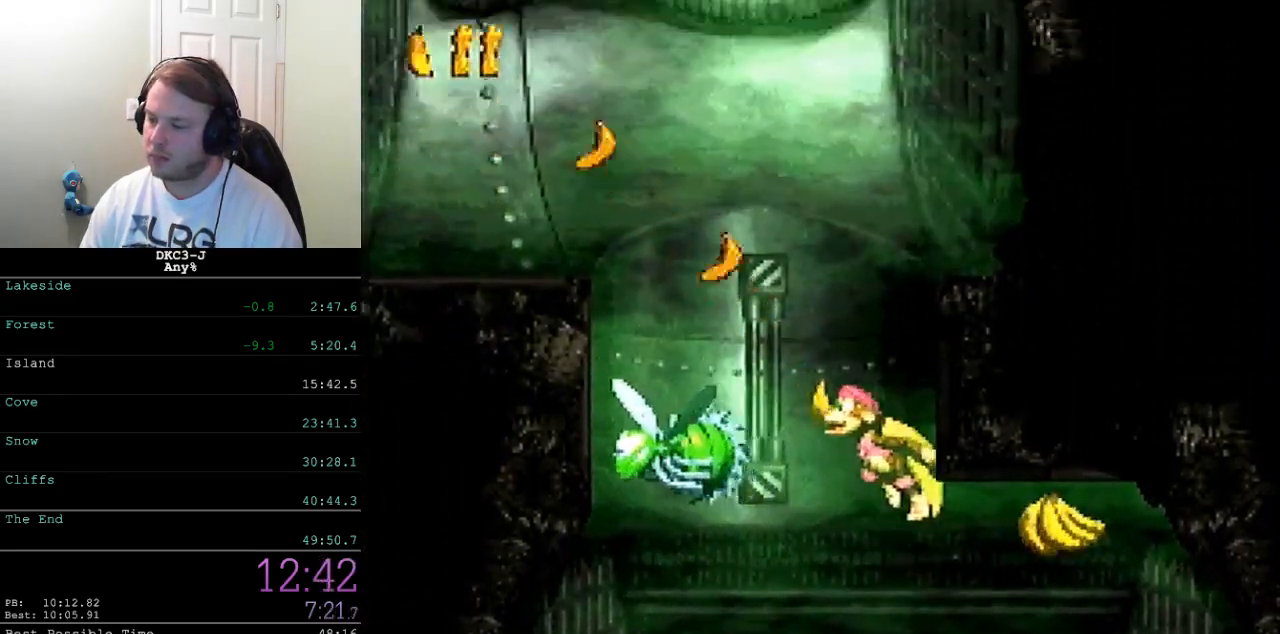
{"buttons": ["B", "Y", "DPAD_LEFT"], "events": []}
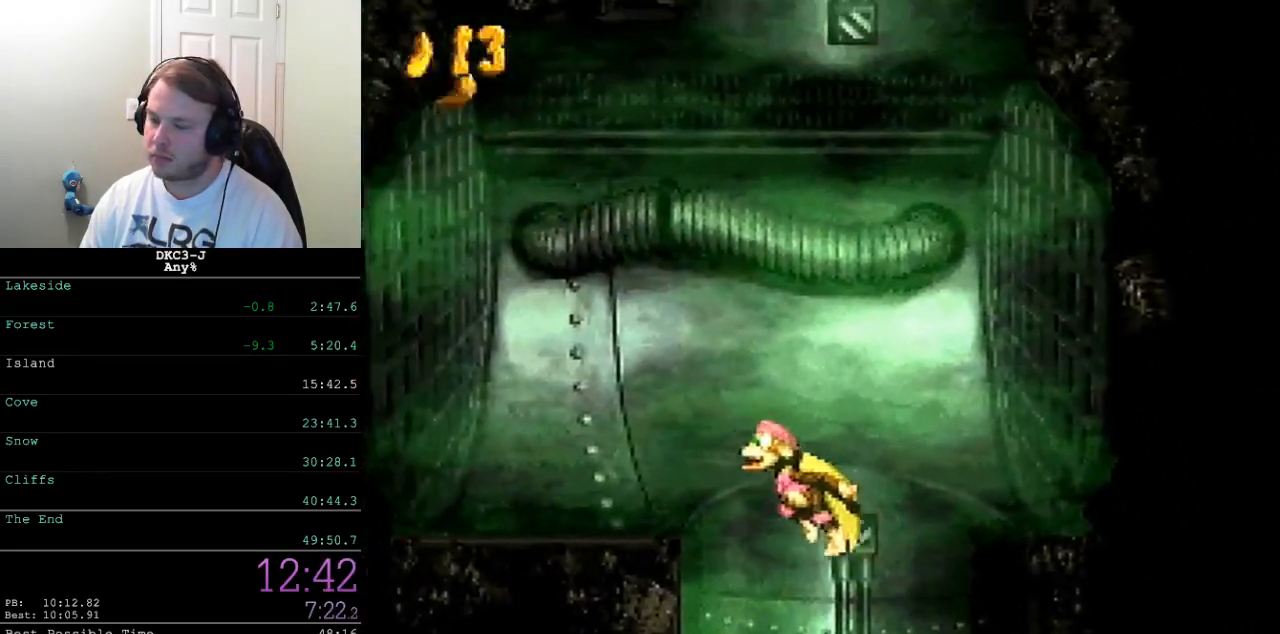
{"buttons": ["Y"], "events": [[200, "B", "up"], [400, "DPAD_LEFT", "up"]]}
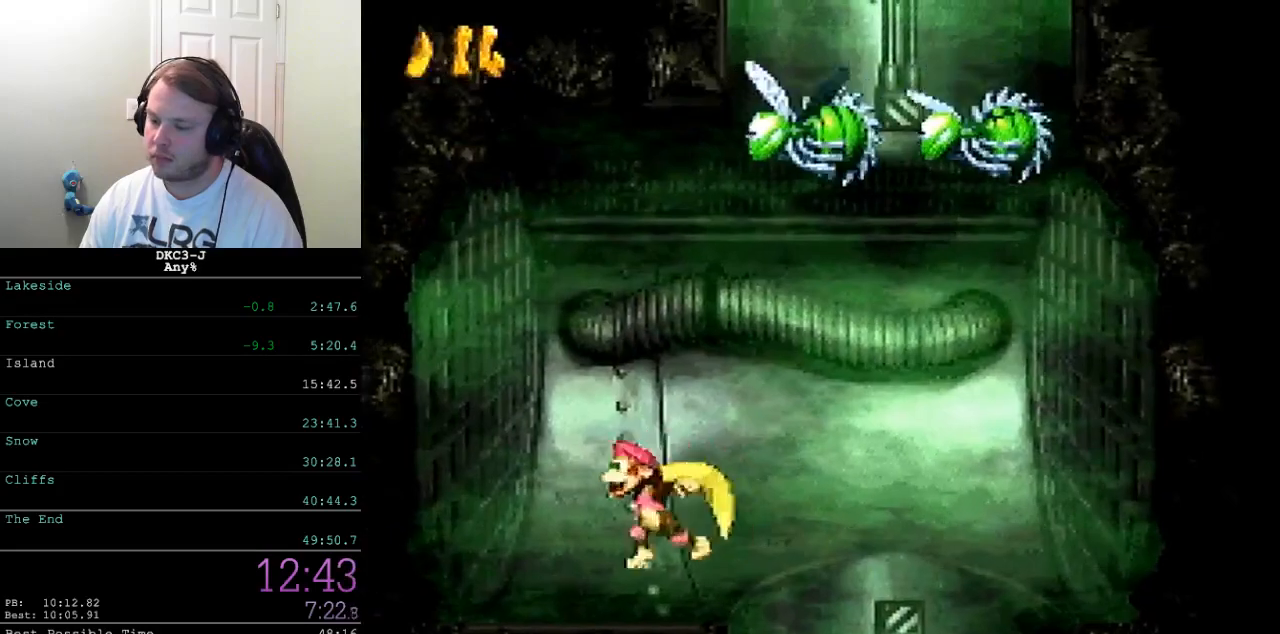
{"buttons": ["Y", "DPAD_RIGHT"], "events": [[83, "DPAD_RIGHT", "down"]]}
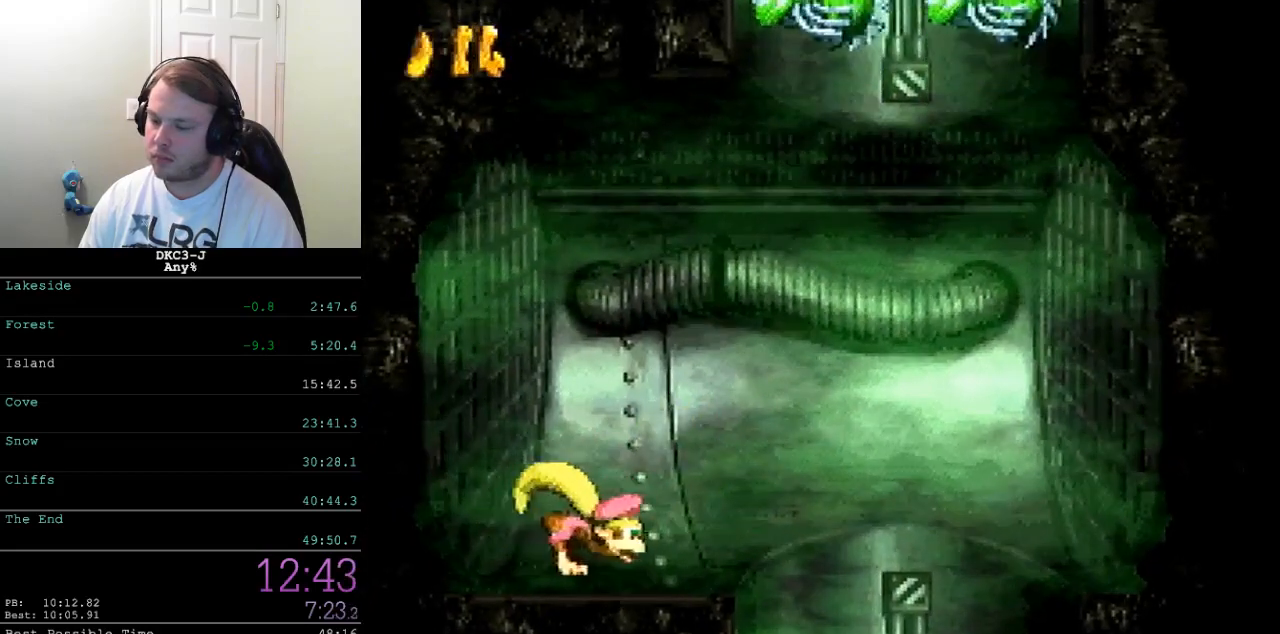
{"buttons": ["B", "Y", "DPAD_RIGHT"], "events": [[83, "B", "down"]]}
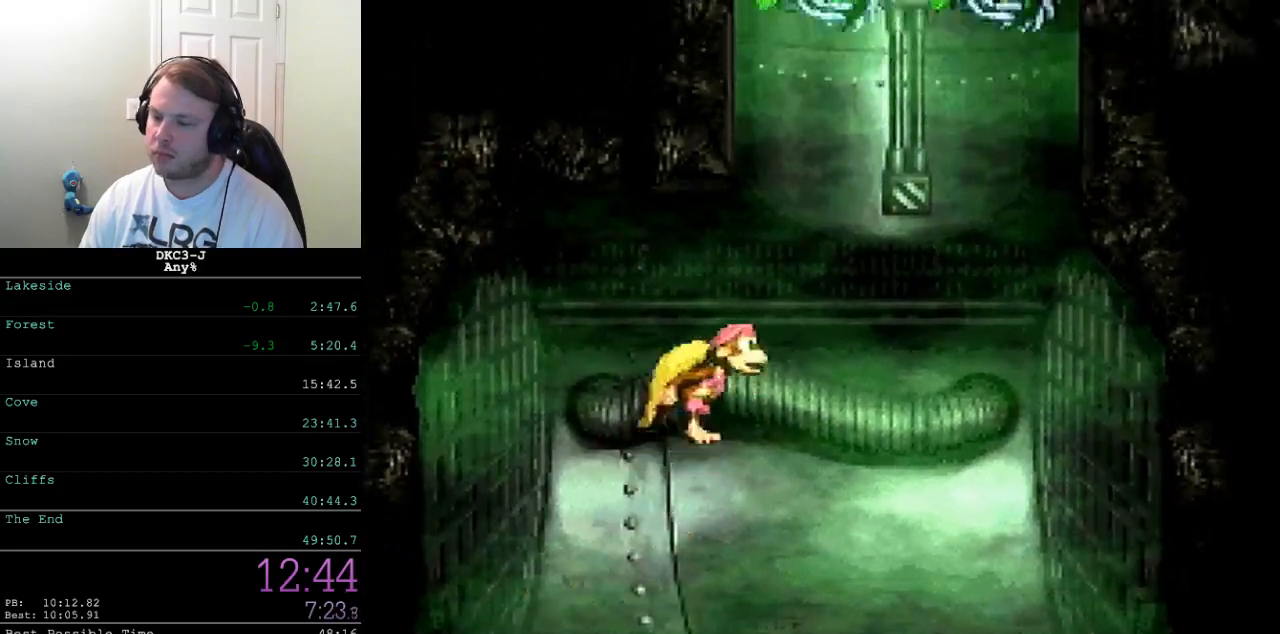
{"buttons": ["B", "Y", "DPAD_RIGHT"], "events": []}
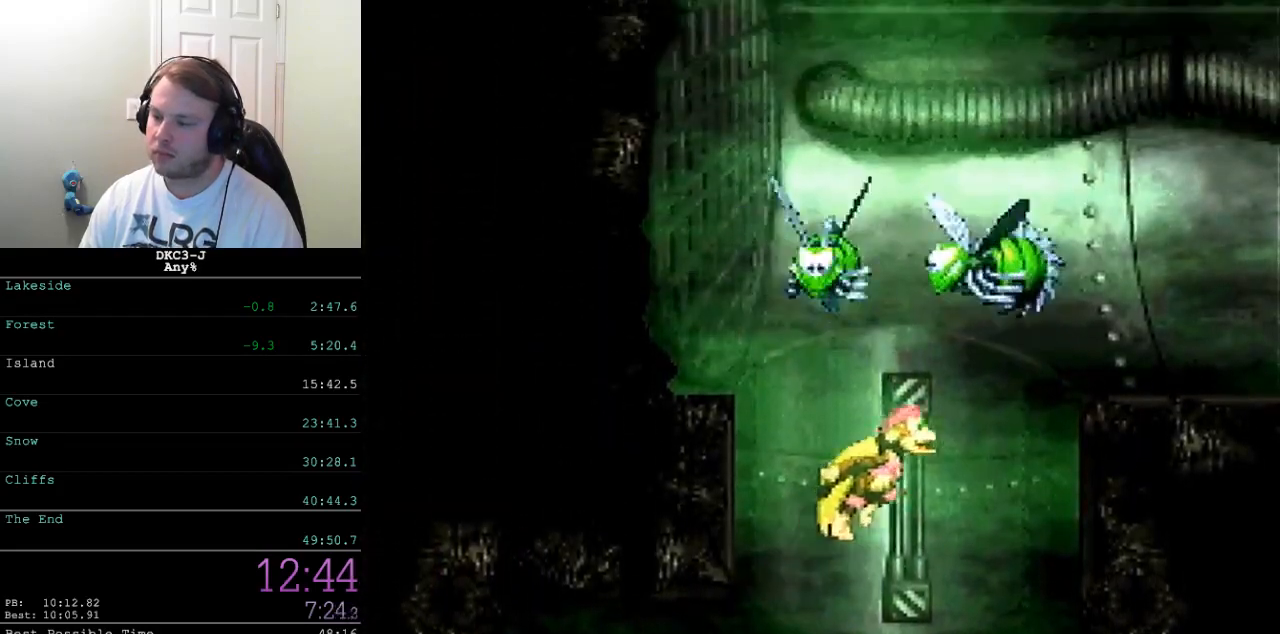
{"buttons": ["Y", "DPAD_RIGHT"], "events": [[200, "B", "up"]]}
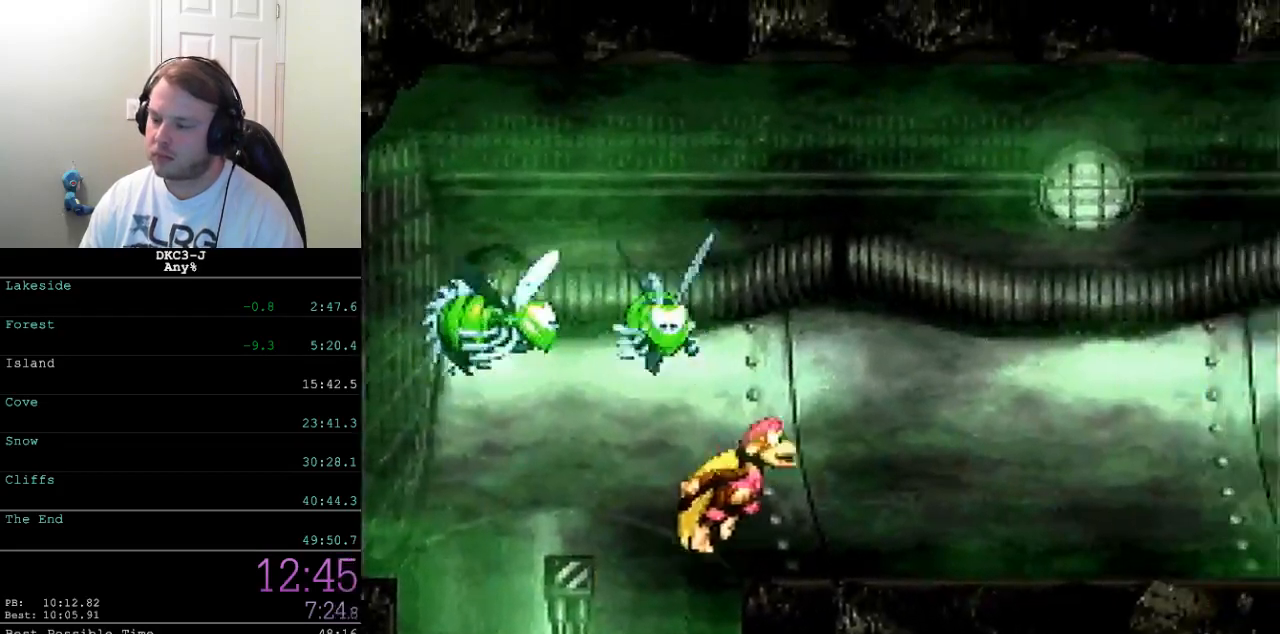
{"buttons": ["Y", "DPAD_RIGHT"], "events": [[83, "Y", "up"], [117, "Y", "down"]]}
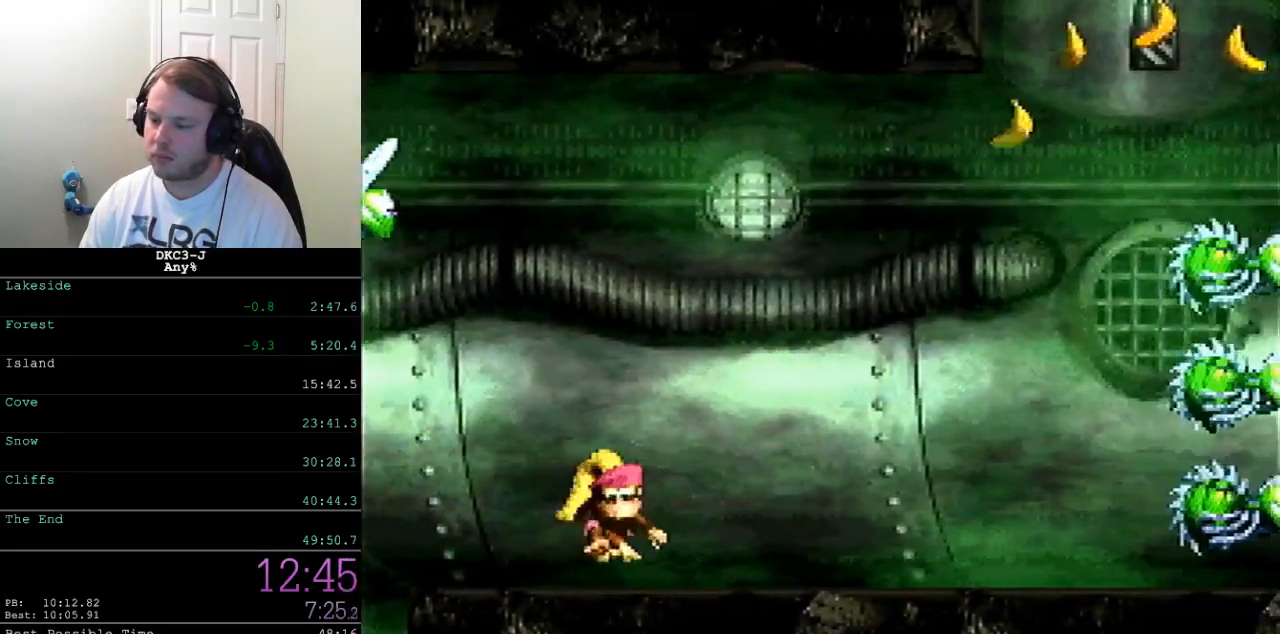
{"buttons": ["Y", "DPAD_RIGHT"], "events": [[183, "B", "down"], [267, "B", "up"]]}
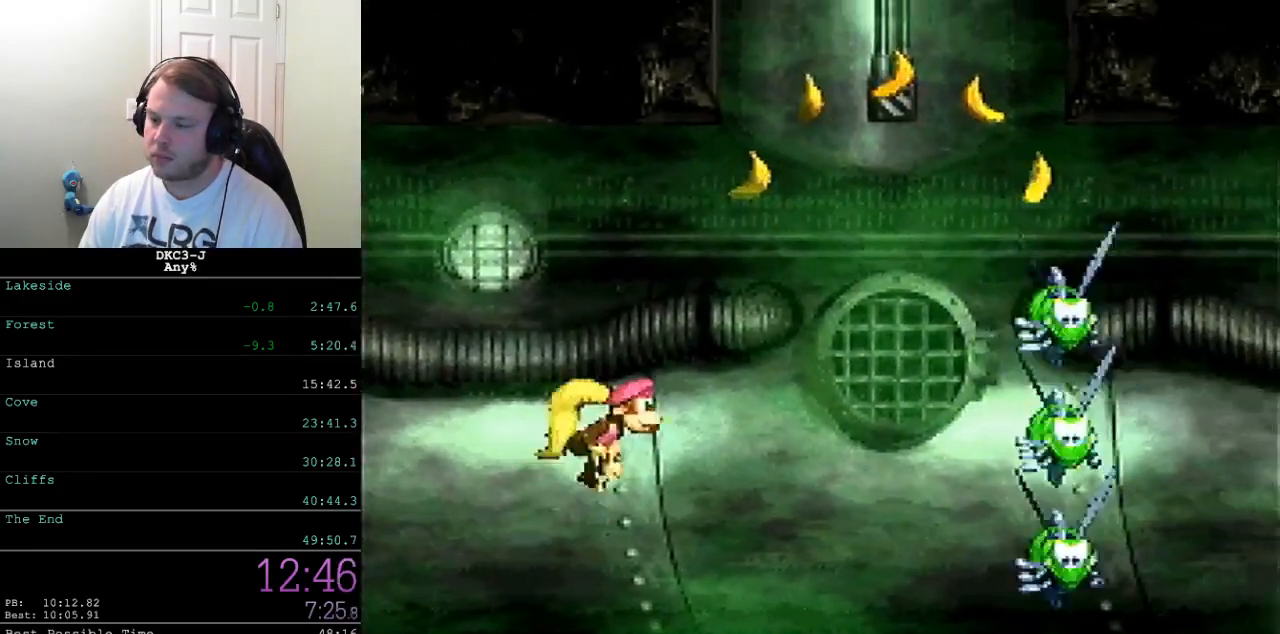
{"buttons": ["Y", "DPAD_RIGHT"], "events": []}
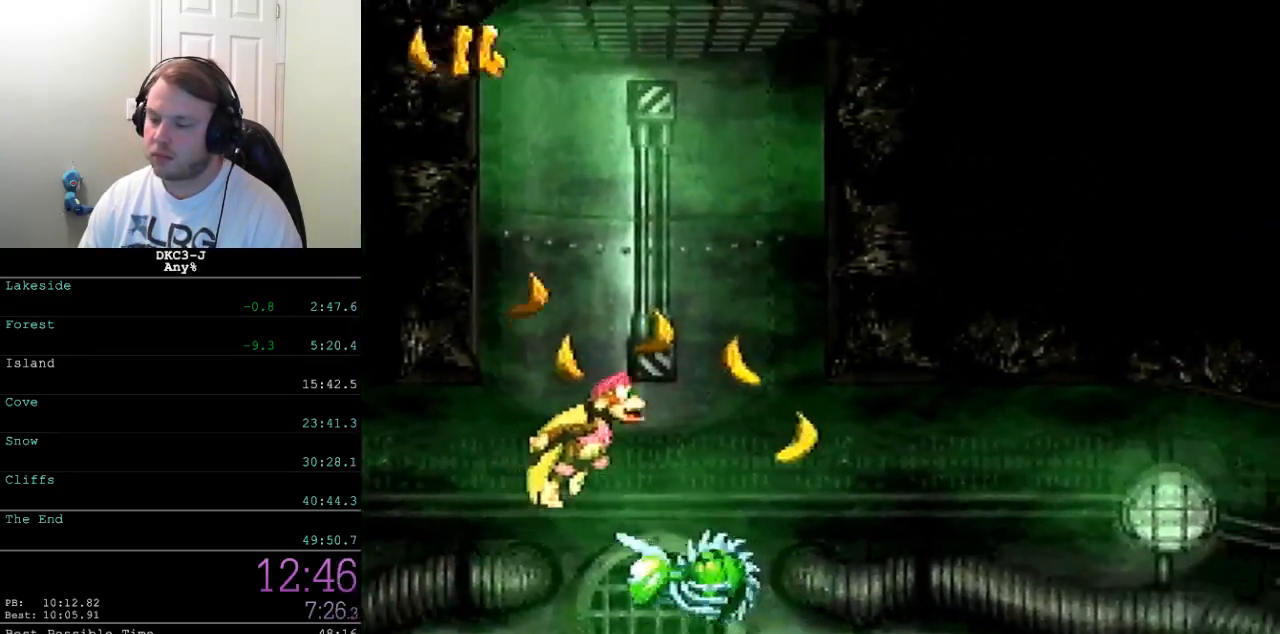
{"buttons": ["Y", "DPAD_RIGHT"], "events": []}
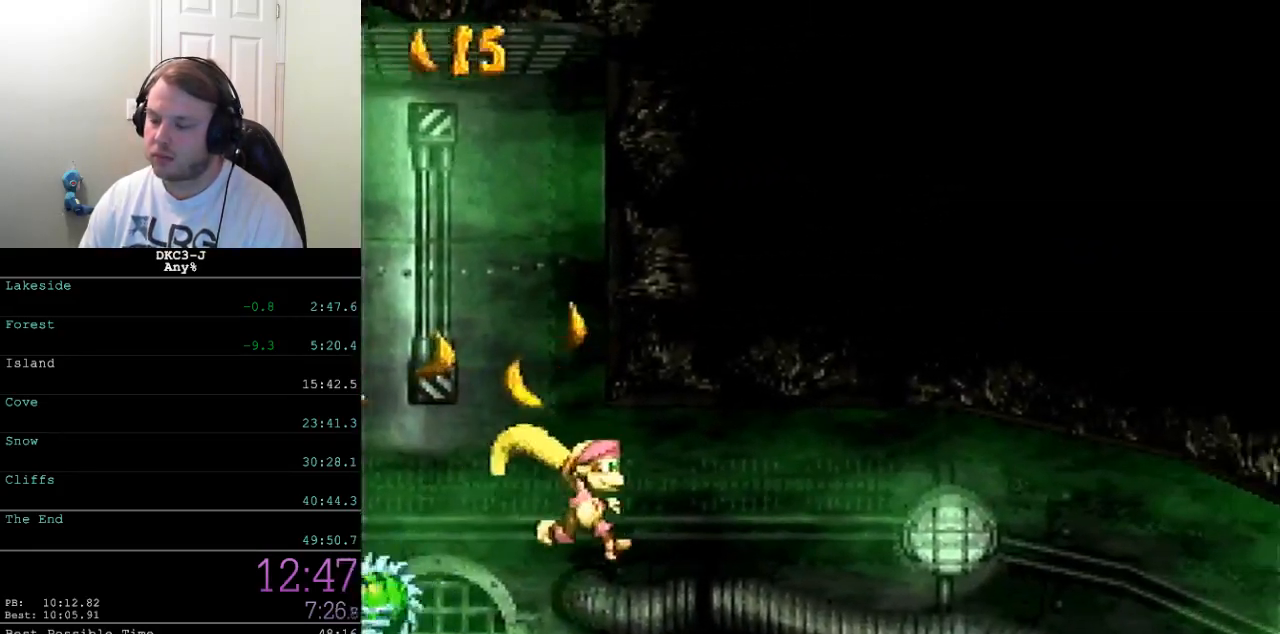
{"buttons": ["Y", "DPAD_RIGHT"], "events": []}